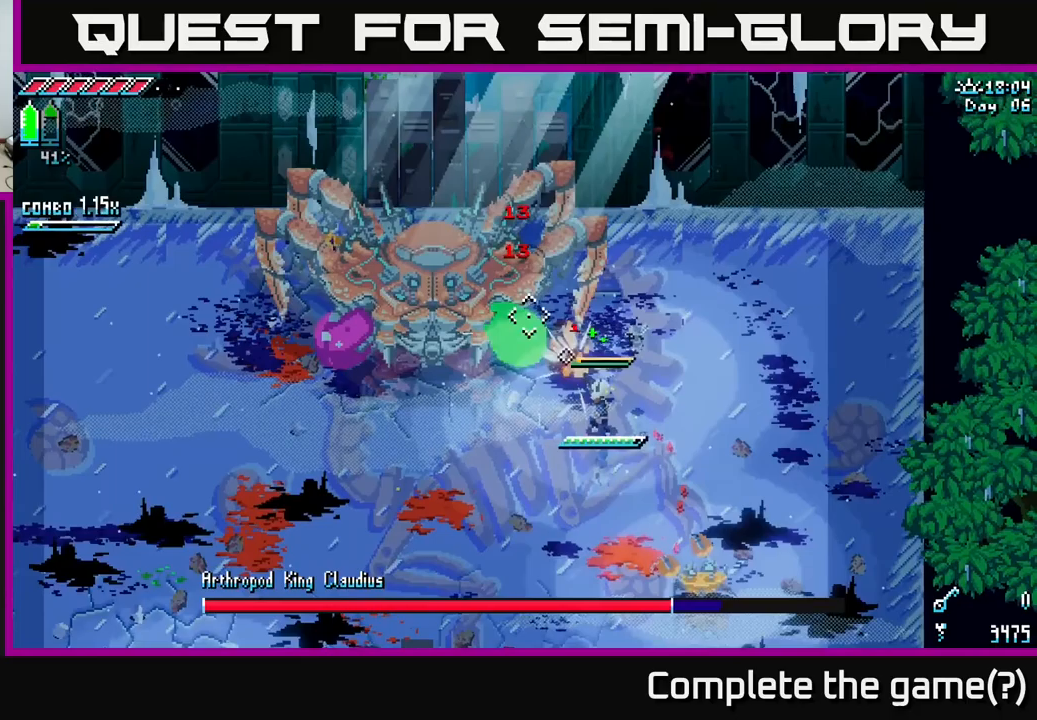
Gameplay with a controller (Xbox layout); each line is a JSON object with the inputs held at the frame after it (dt_ms = milliseconds from this image to that frame). "events" lists button and stick changes between this image and that frame as [ms after this image, input, new state], when the widget could be followed in between.
{"dt_ms": 250, "buttons": ["L2"], "left_stick": "down-left", "right_stick": "up-left", "events": [[117, "left_stick", "down-left"]]}
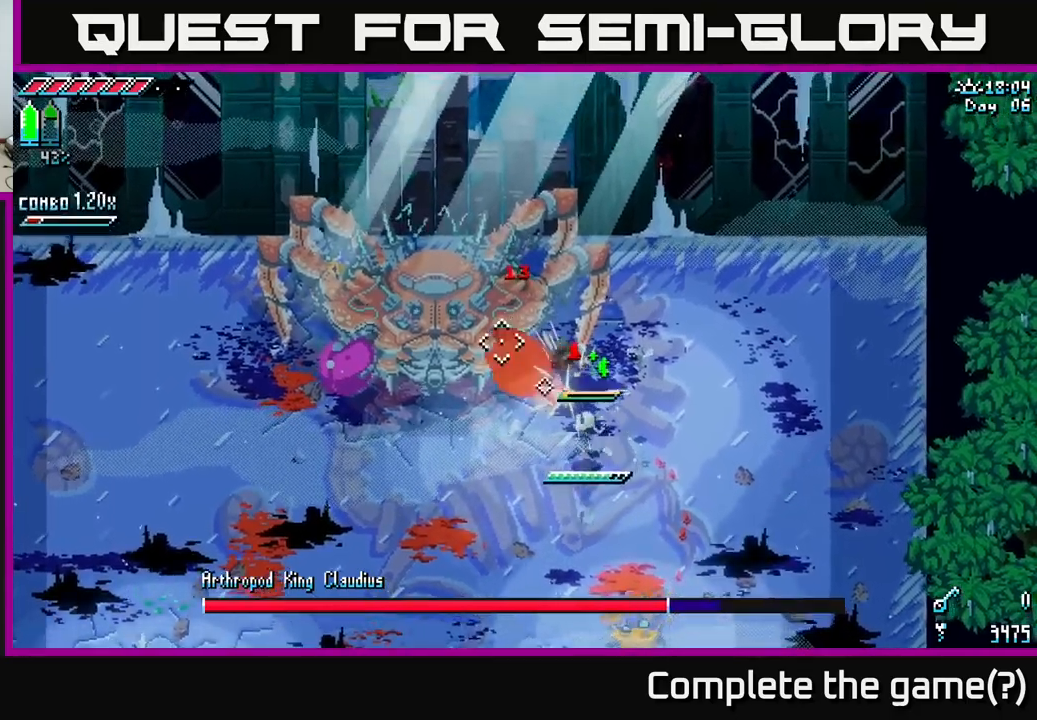
{"dt_ms": 500, "buttons": ["L2"], "left_stick": "right", "right_stick": "up-left", "events": [[83, "left_stick", "down"], [283, "left_stick", "center"], [350, "left_stick", "right"]]}
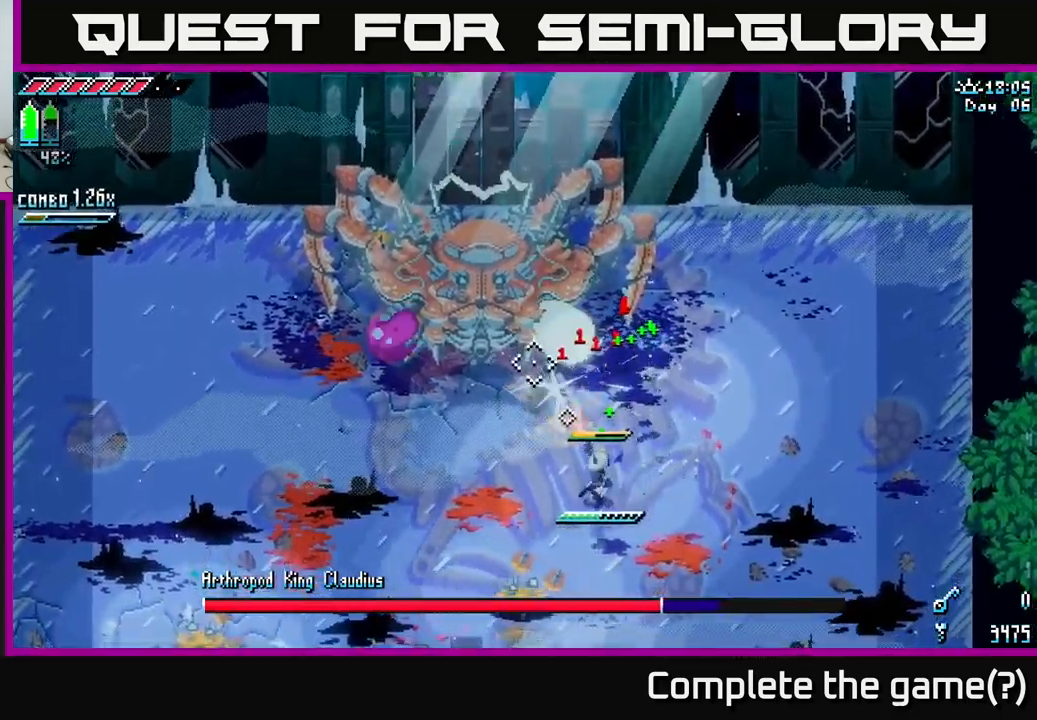
{"dt_ms": 500, "buttons": ["X"], "left_stick": "down-left", "right_stick": "center", "events": [[133, "left_stick", "down"], [183, "L2", "up"], [183, "right_stick", "left"], [217, "left_stick", "down-left"], [300, "right_stick", "center"], [383, "X", "down"]]}
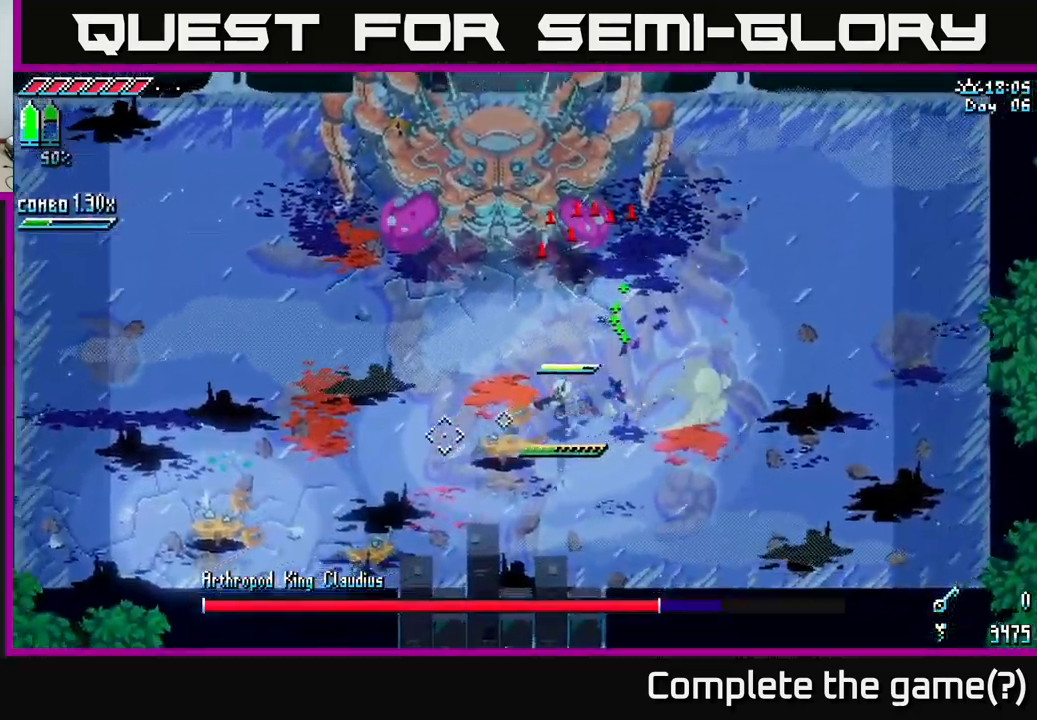
{"dt_ms": 500, "buttons": [], "left_stick": "down-left", "right_stick": "center", "events": [[83, "X", "up"], [117, "A", "down"], [267, "A", "up"], [300, "R2", "down"], [400, "R2", "up"]]}
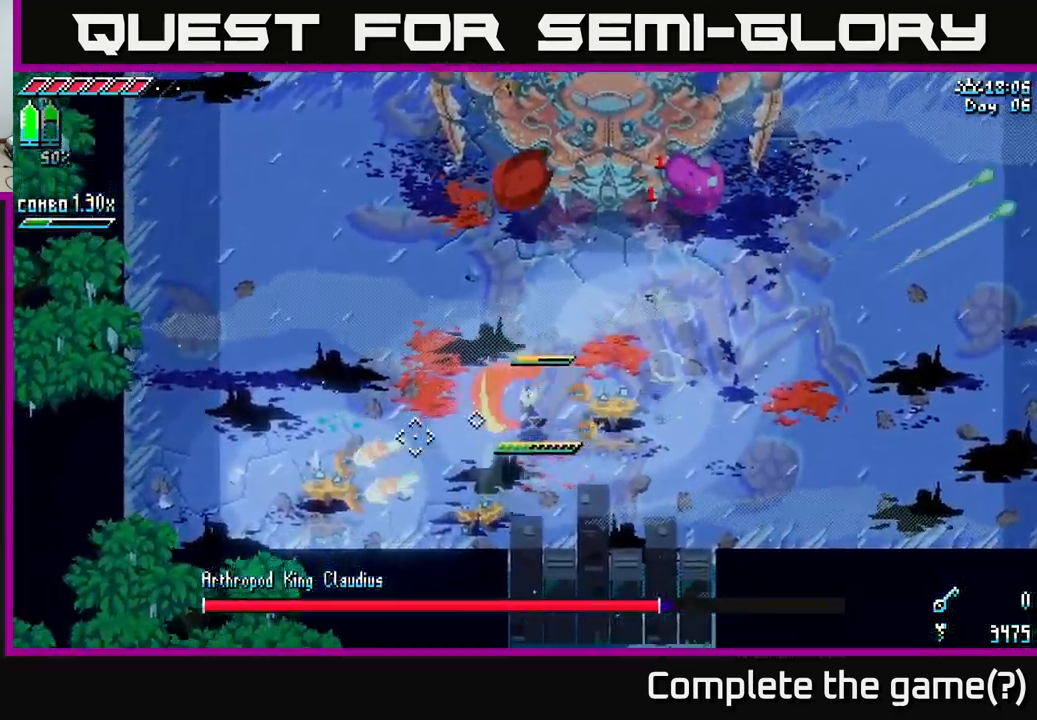
{"dt_ms": 500, "buttons": [], "left_stick": "left", "right_stick": "center", "events": [[150, "B", "down"], [150, "left_stick", "left"], [250, "B", "up"]]}